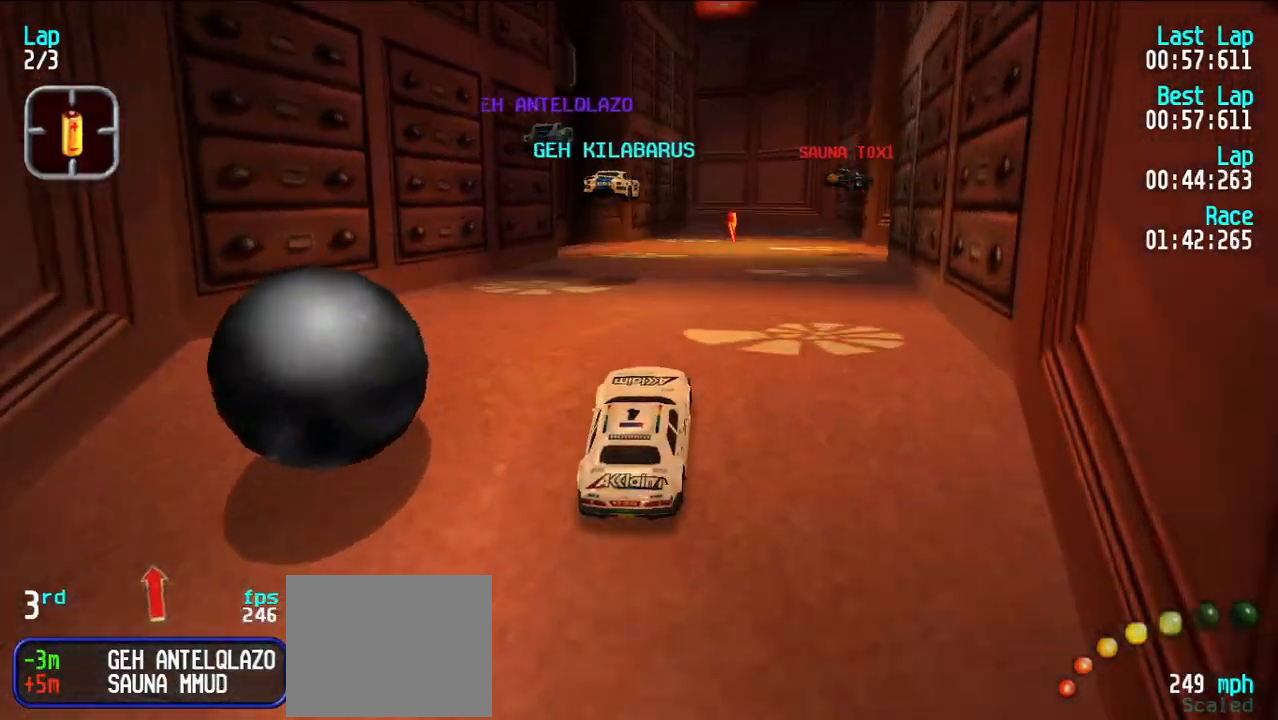
Gameplay with keyboard; each line is a JSON object with the keys held at the frame after it. "events" lists presses ("down") and releases ("up") of "d", "e", "u" and "y" between this image and that frame as [ms after this image, input, new state], when the widget could be followed in between. No other keys are recorded. Mouse input is not recorded.
{"keys": ["e", "u"], "events": [[67, "u", "down"], [100, "u", "up"], [483, "u", "down"]]}
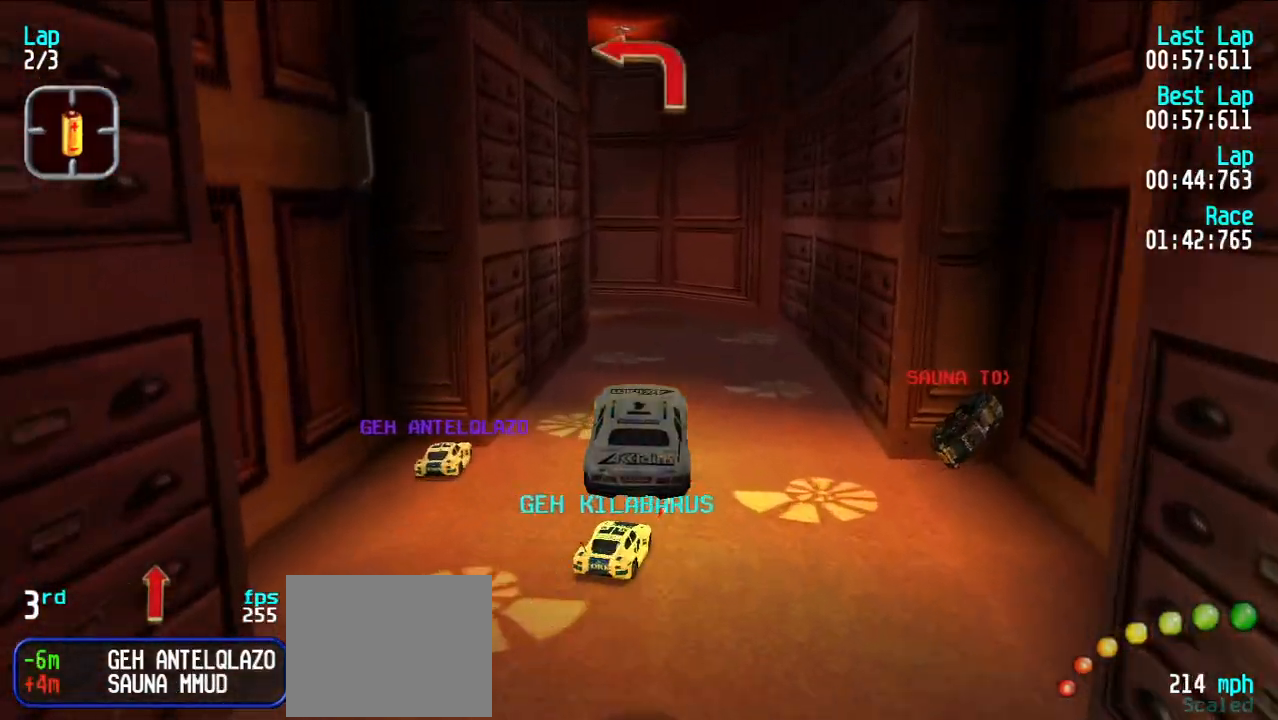
{"keys": ["e"], "events": [[83, "u", "up"]]}
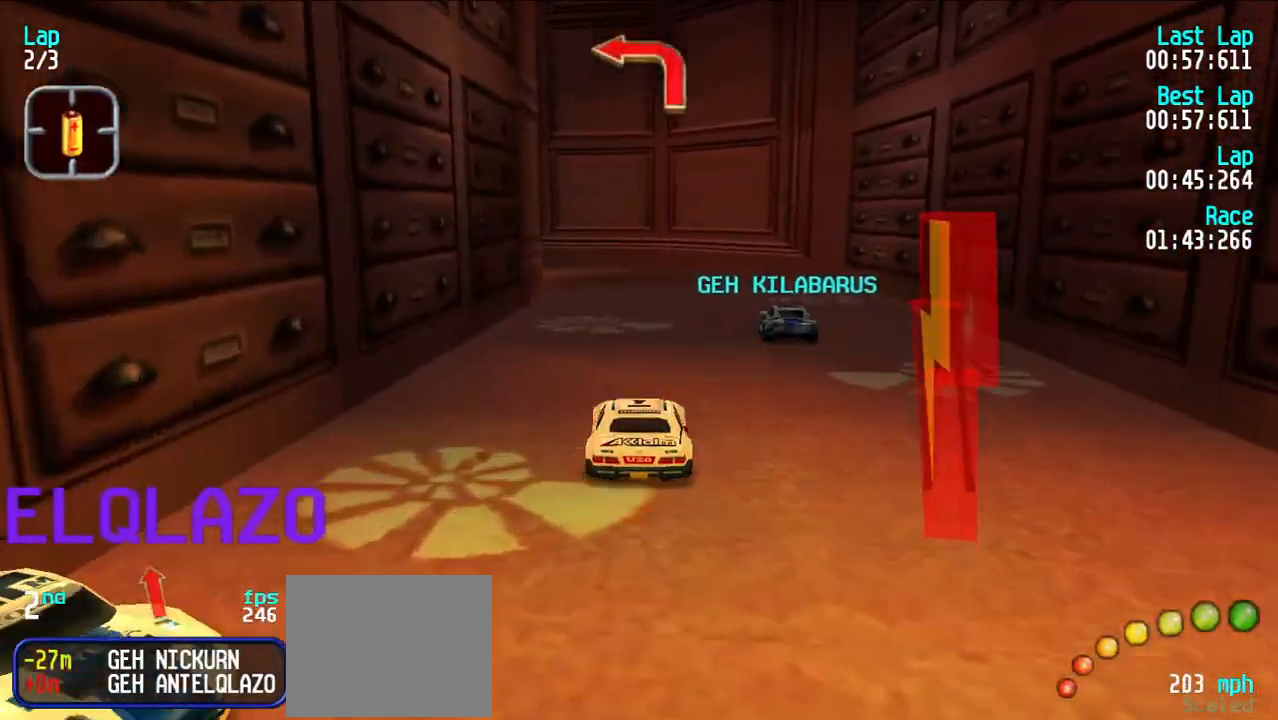
{"keys": ["y"], "events": [[183, "d", "down"], [233, "e", "up"], [233, "y", "down"], [333, "d", "up"]]}
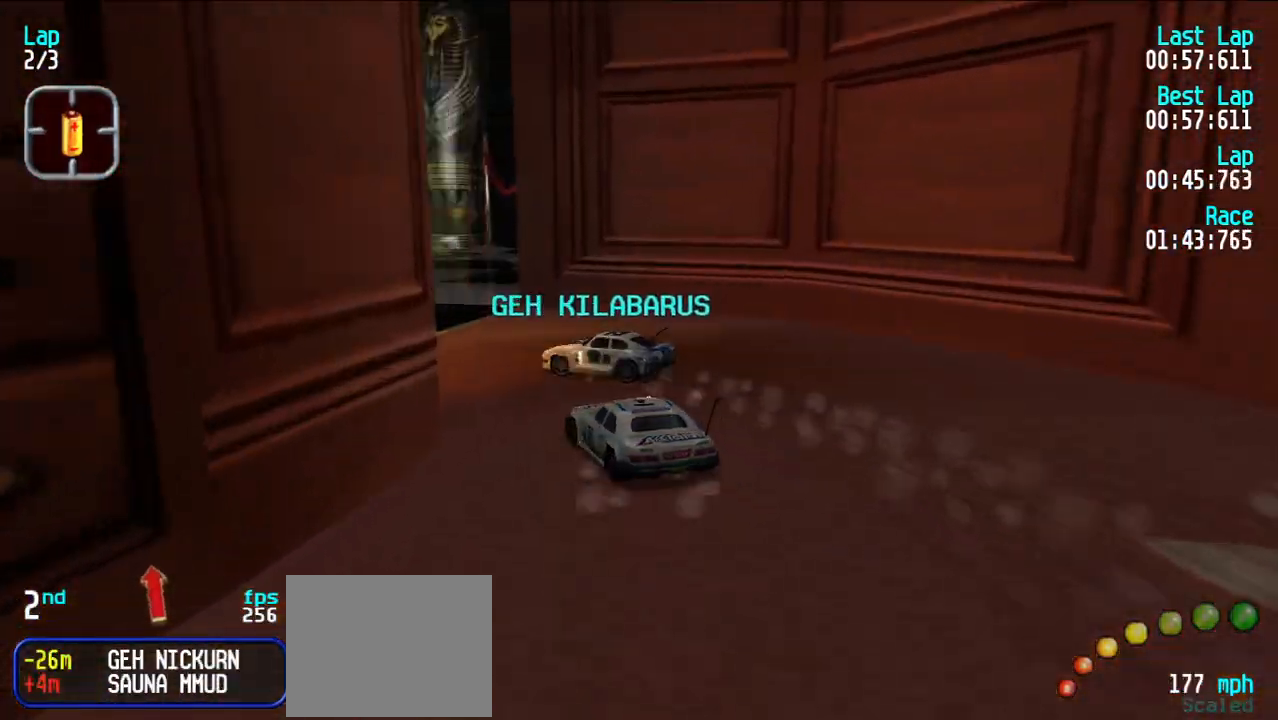
{"keys": ["e"], "events": [[17, "e", "down"], [150, "y", "up"], [200, "y", "down"], [350, "y", "up"]]}
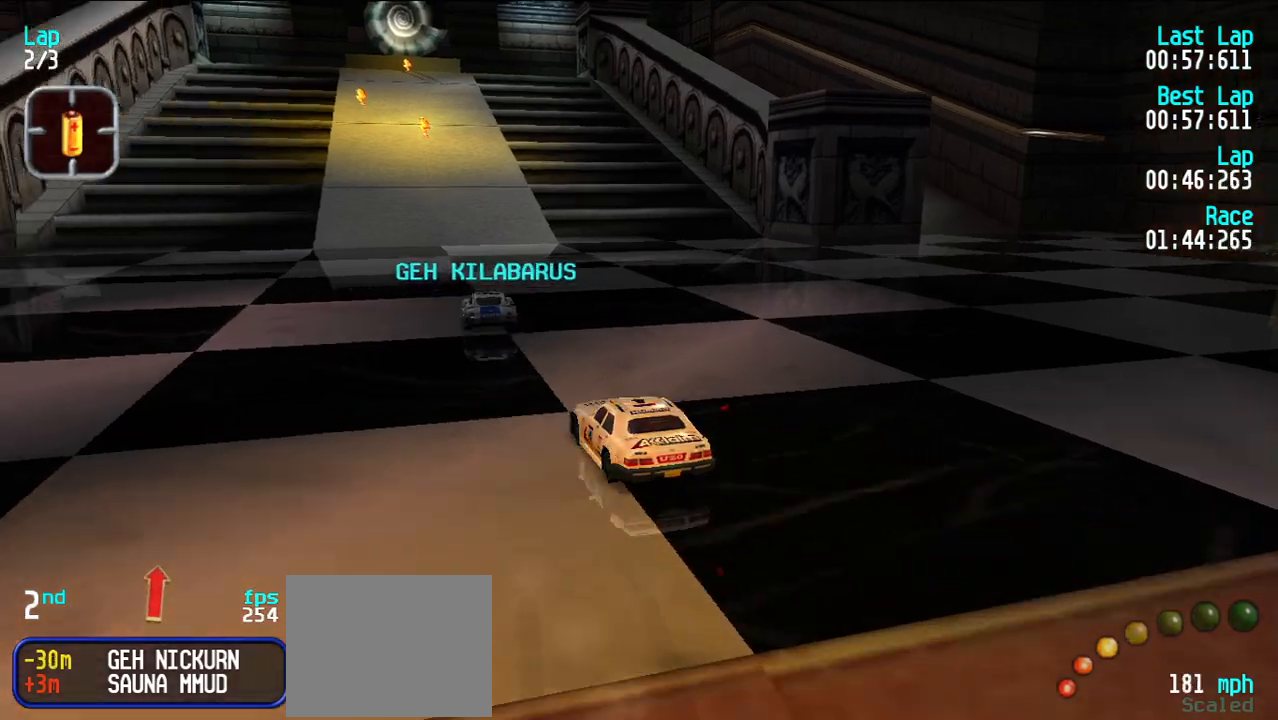
{"keys": ["e"], "events": []}
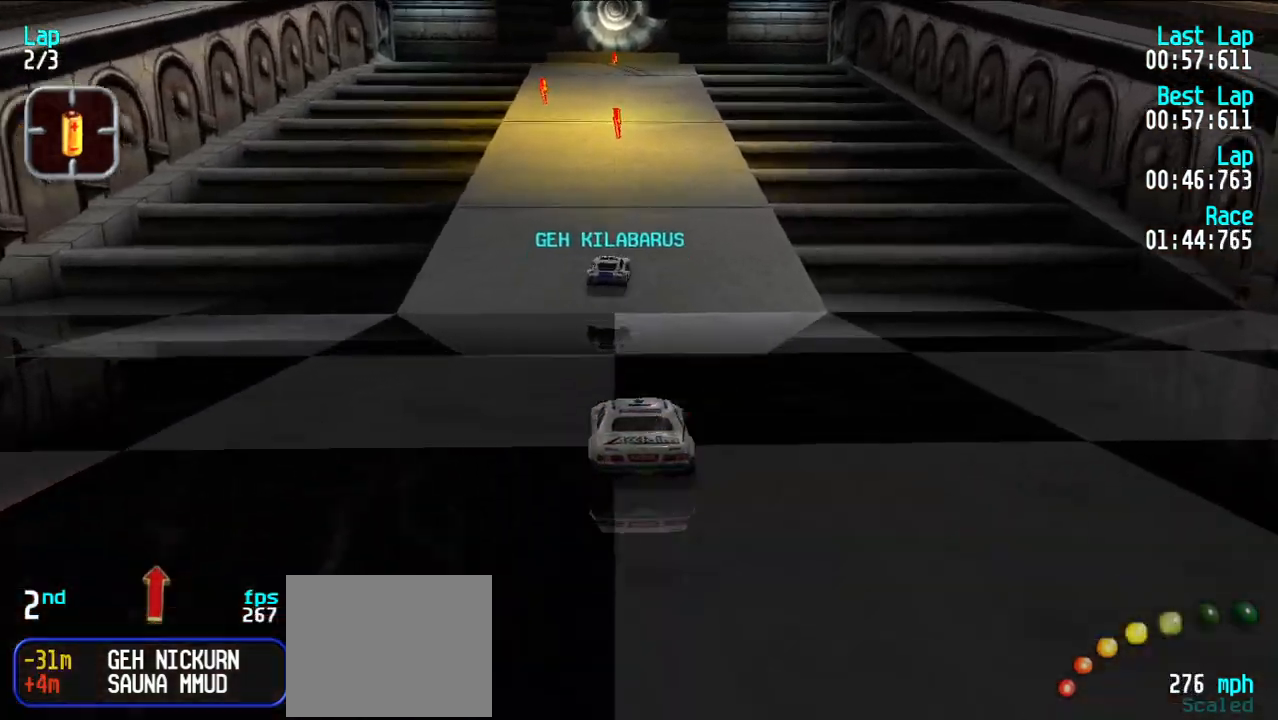
{"keys": ["e"], "events": []}
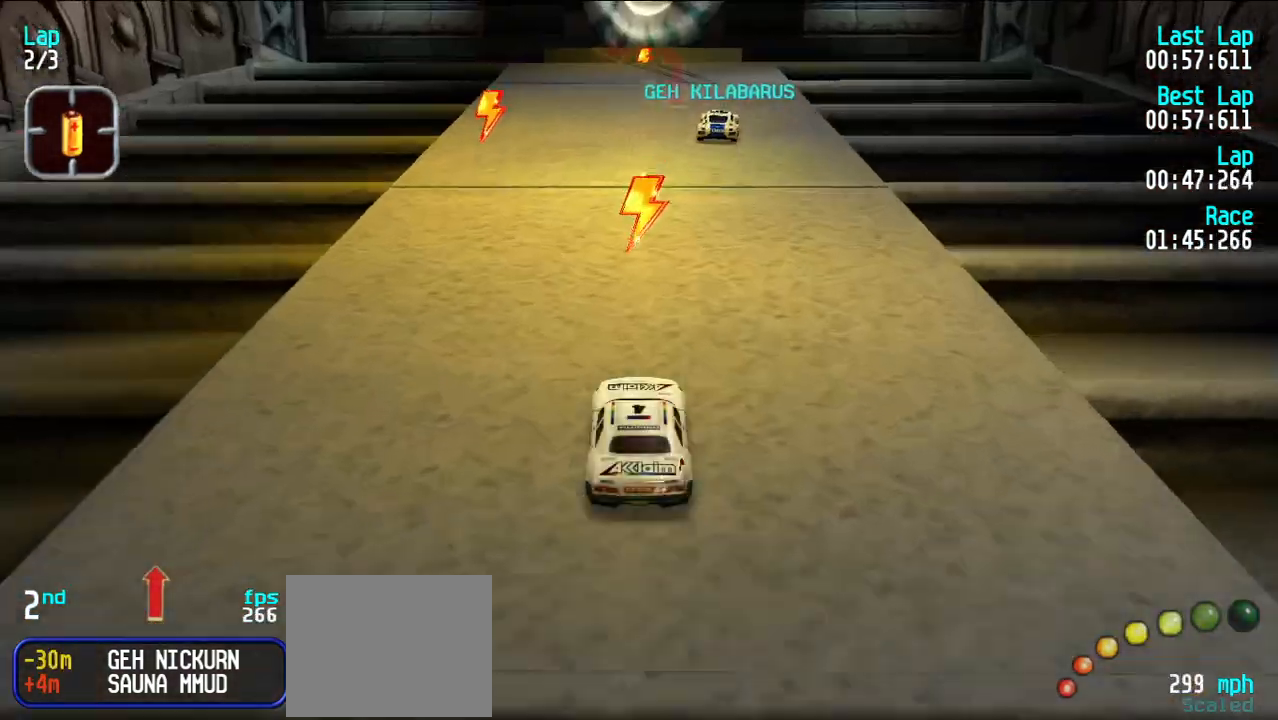
{"keys": ["e", "y"], "events": [[200, "d", "down"], [200, "e", "up"], [250, "y", "down"], [300, "d", "up"], [500, "e", "down"]]}
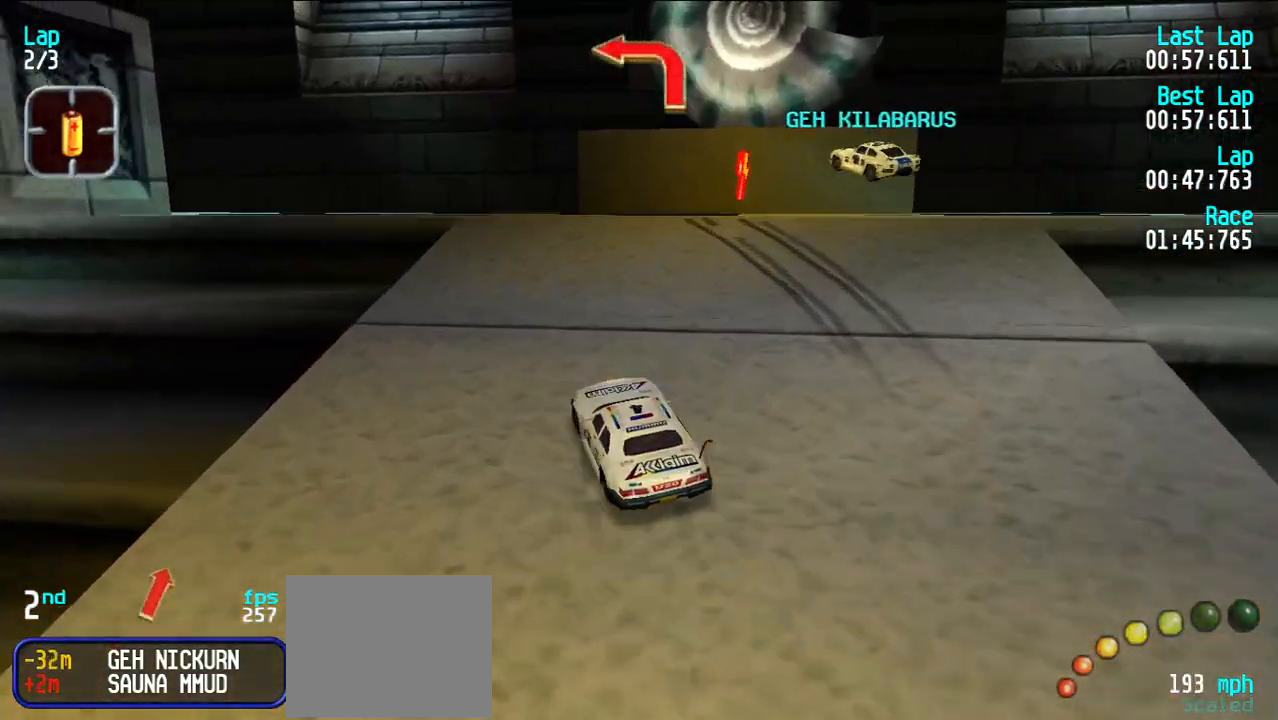
{"keys": ["e"], "events": [[67, "y", "up"], [117, "y", "down"], [267, "y", "up"]]}
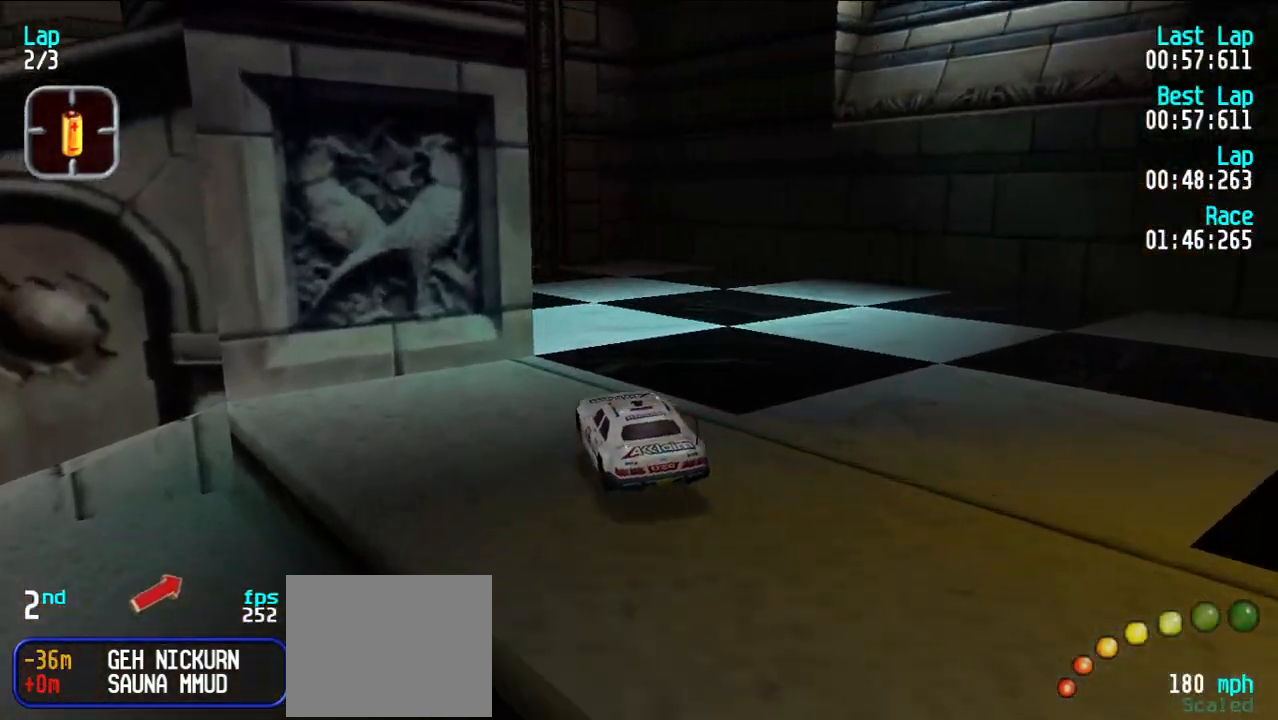
{"keys": ["e"], "events": [[183, "y", "down"], [333, "y", "up"], [383, "y", "down"], [467, "y", "up"]]}
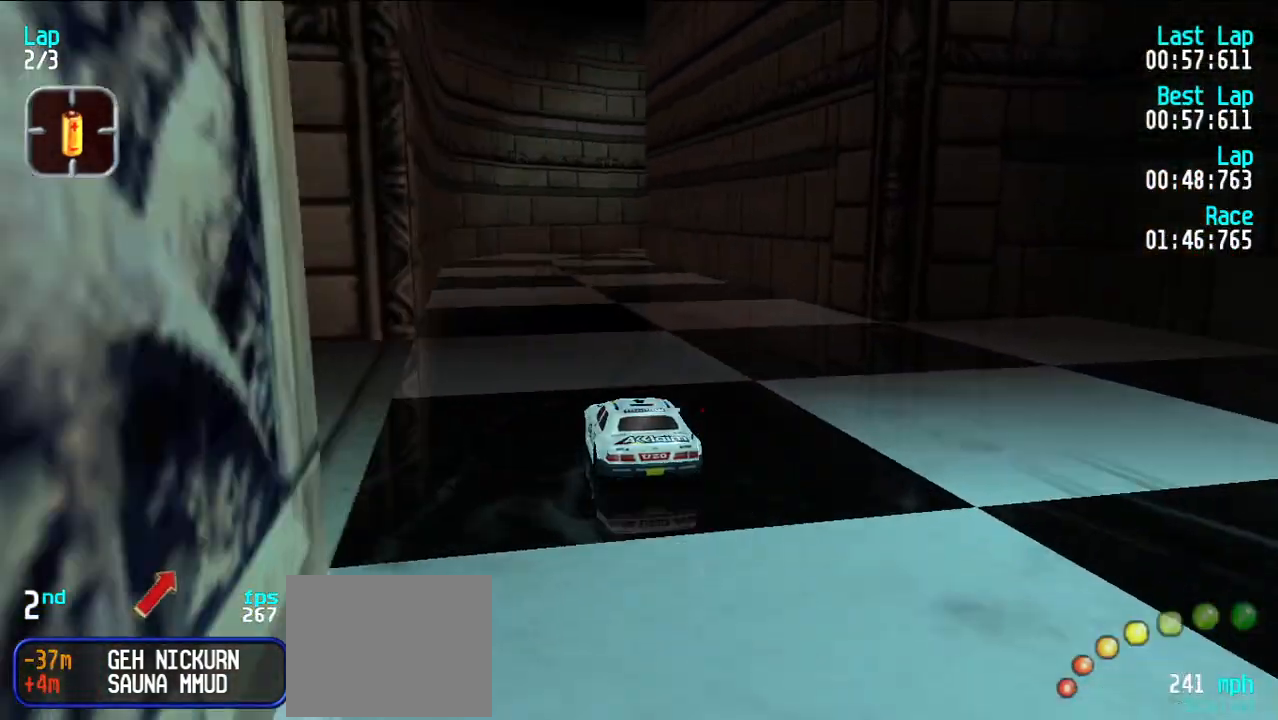
{"keys": ["e", "u"], "events": [[17, "y", "down"], [117, "y", "up"], [300, "d", "down"], [300, "u", "down"], [350, "e", "up"], [400, "e", "down"], [400, "u", "up"], [433, "d", "up"], [433, "u", "down"]]}
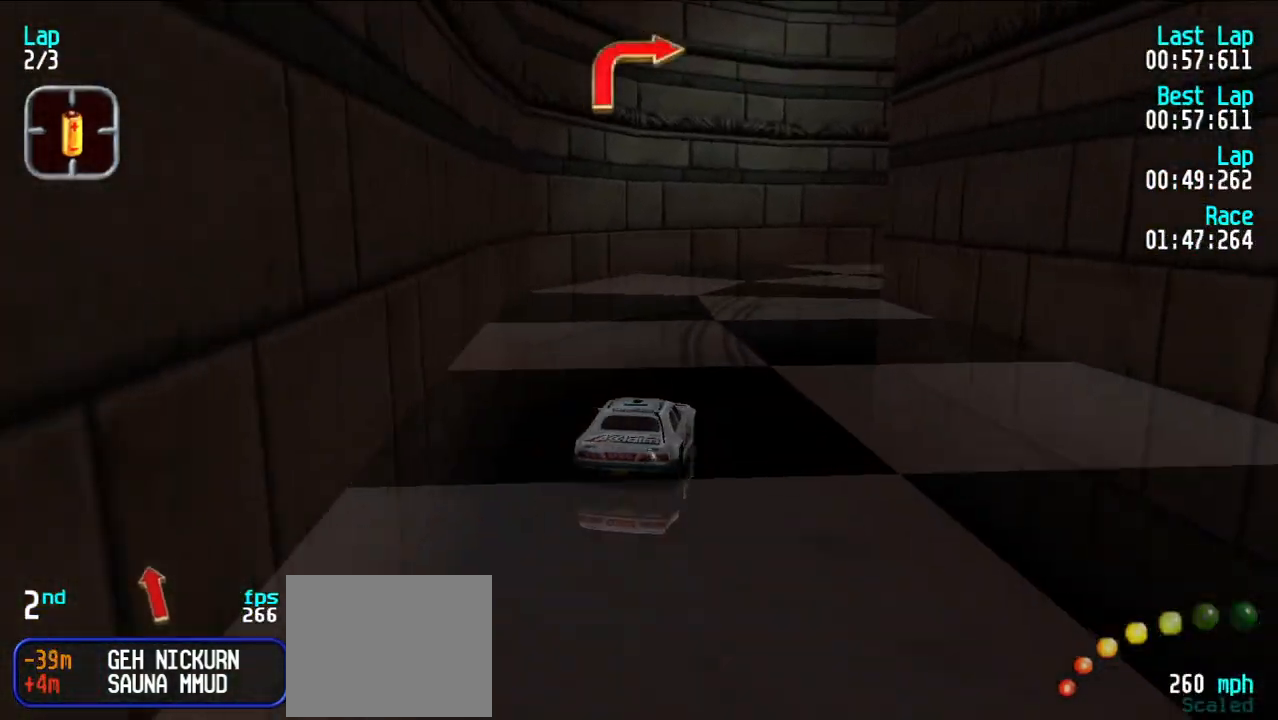
{"keys": ["e", "u"], "events": [[117, "u", "up"], [267, "u", "down"], [417, "u", "up"], [500, "u", "down"]]}
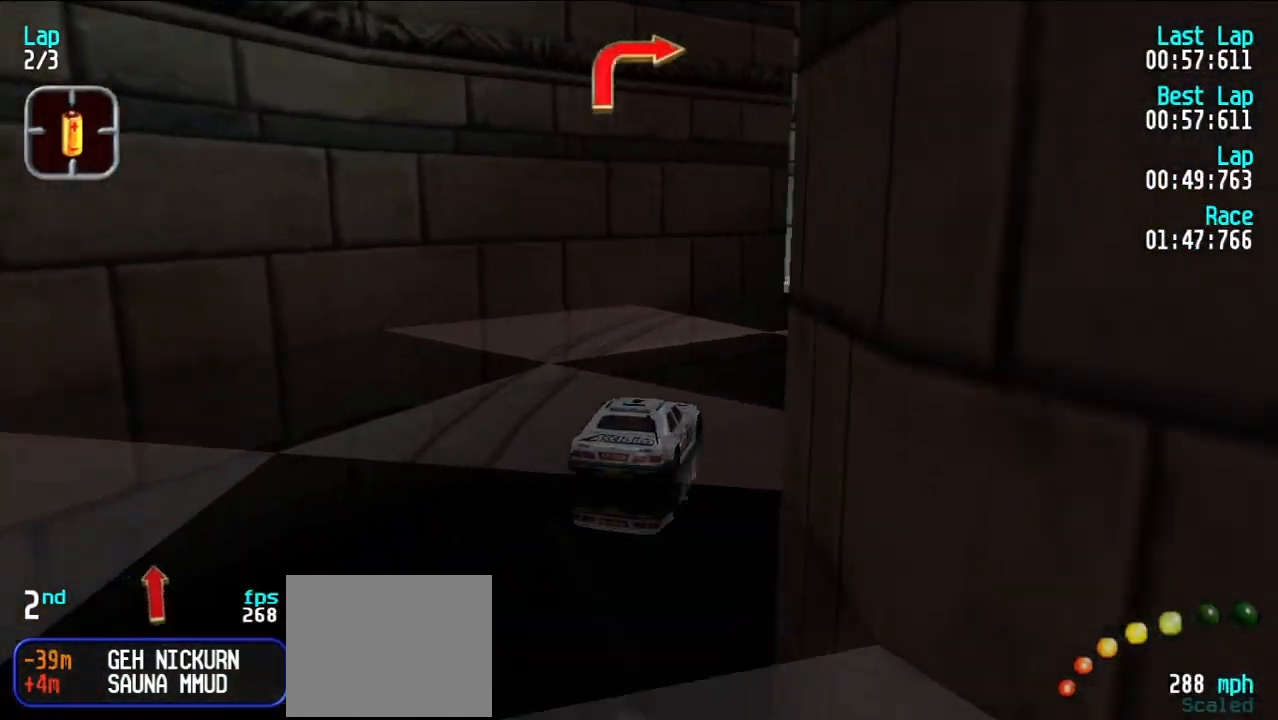
{"keys": ["e", "u"], "events": [[83, "u", "up"], [133, "u", "down"], [283, "u", "up"], [333, "u", "down"], [417, "u", "up"], [467, "u", "down"]]}
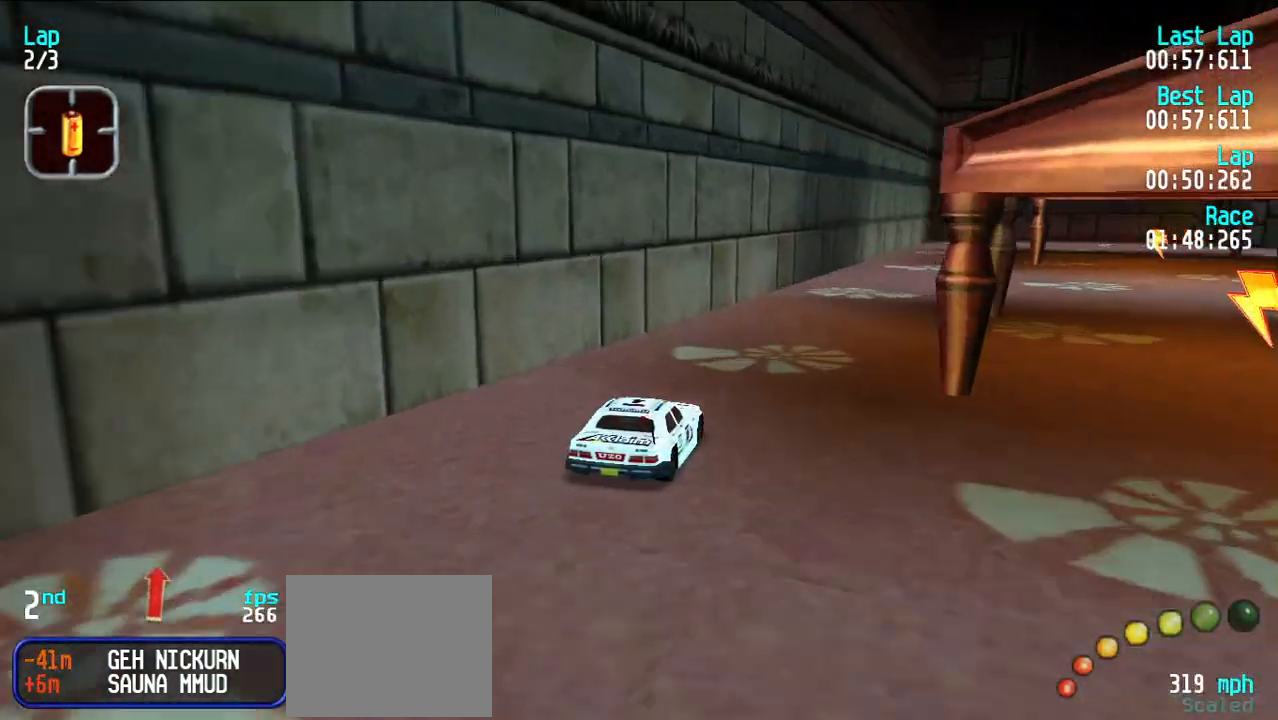
{"keys": ["e"], "events": [[117, "u", "up"], [150, "u", "down"], [250, "u", "up"]]}
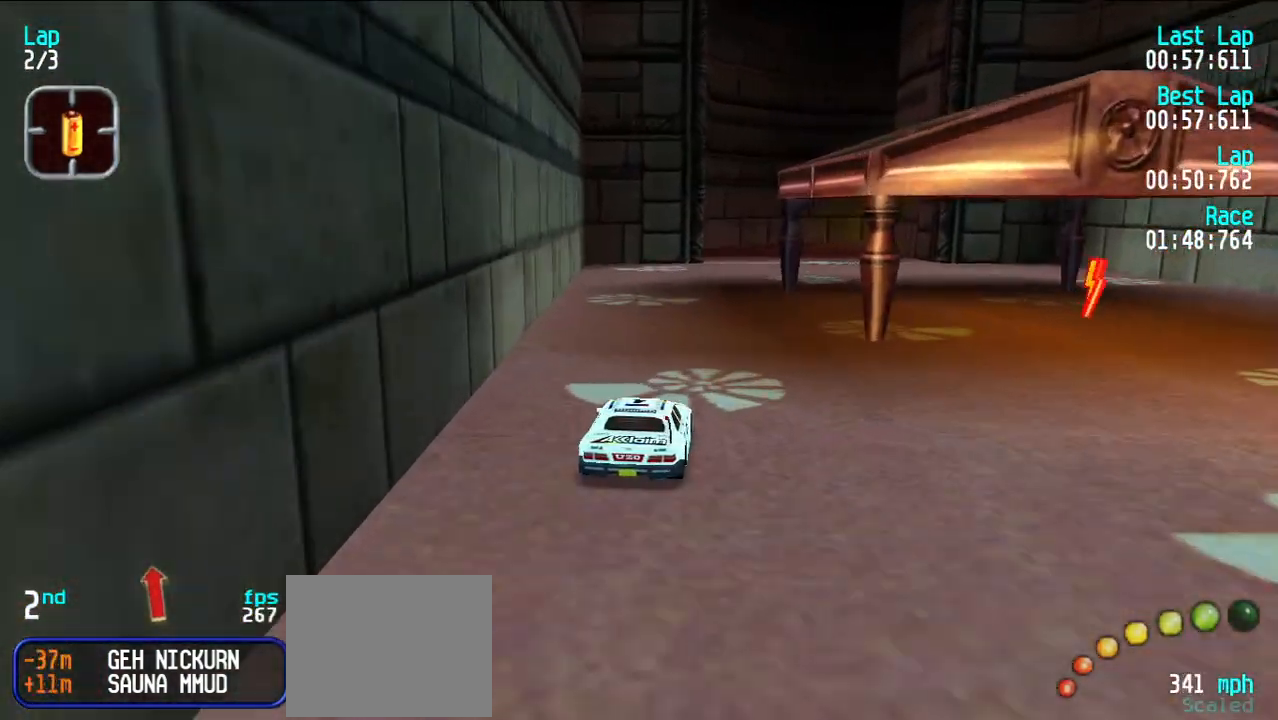
{"keys": ["e", "u"], "events": [[133, "d", "down"], [133, "u", "down"], [183, "e", "up"], [217, "d", "up"], [217, "e", "down"], [217, "u", "up"], [267, "u", "down"], [367, "u", "up"], [400, "u", "down"]]}
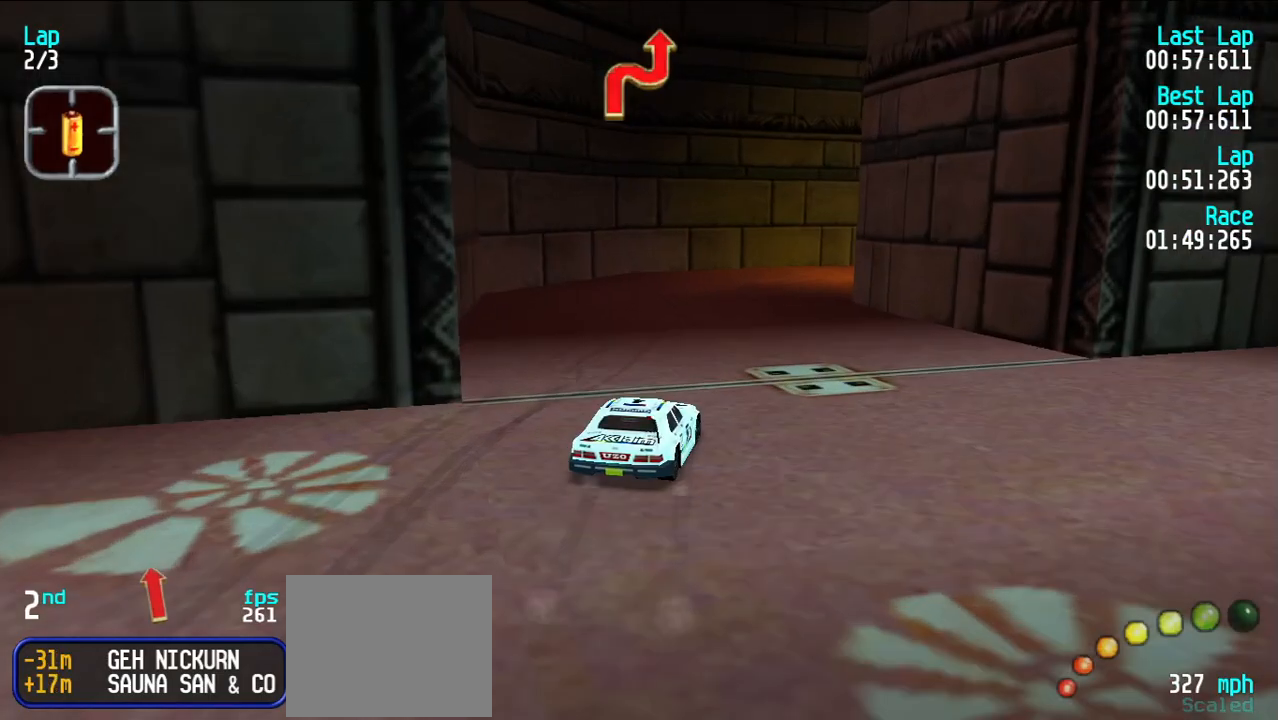
{"keys": ["e", "y"], "events": [[50, "e", "up"], [183, "e", "down"], [283, "u", "up"], [333, "u", "down"], [367, "u", "up"], [467, "y", "down"]]}
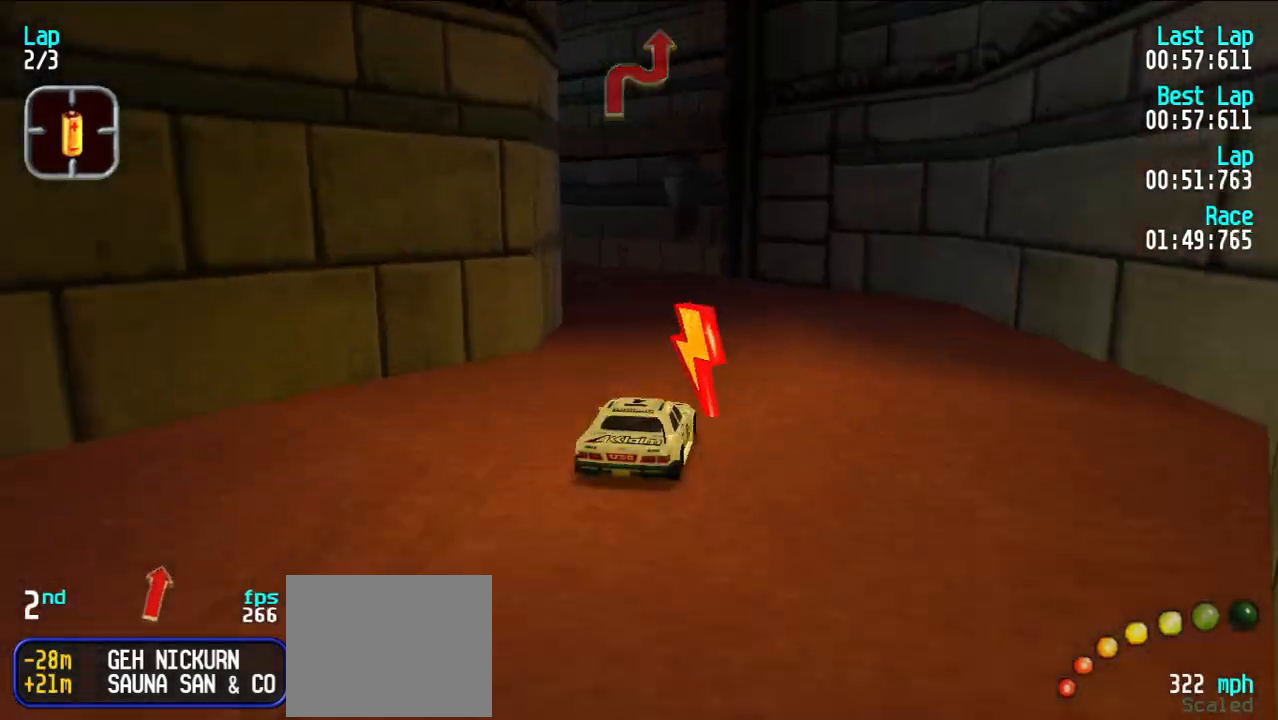
{"keys": ["e", "y"], "events": [[67, "y", "up"], [100, "y", "down"], [150, "e", "up"], [350, "e", "down"], [400, "y", "up"], [450, "y", "down"]]}
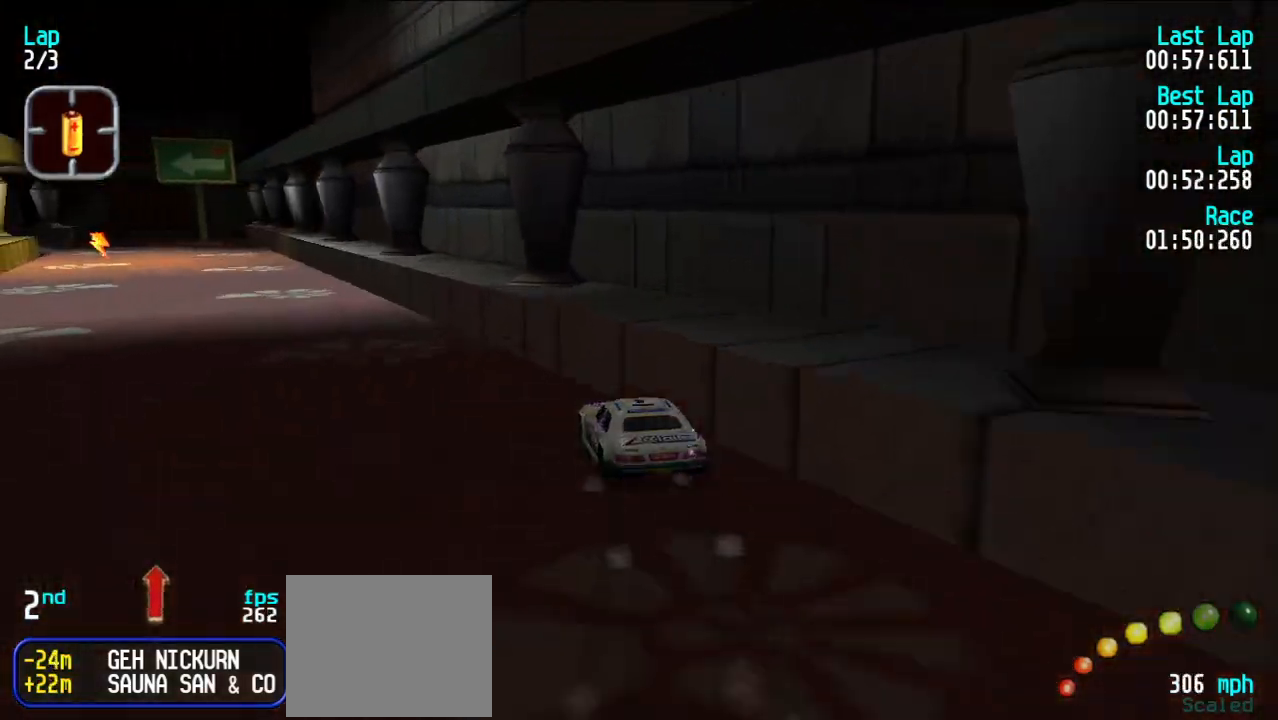
{"keys": ["e"], "events": [[33, "y", "up"], [400, "y", "down"], [450, "y", "up"]]}
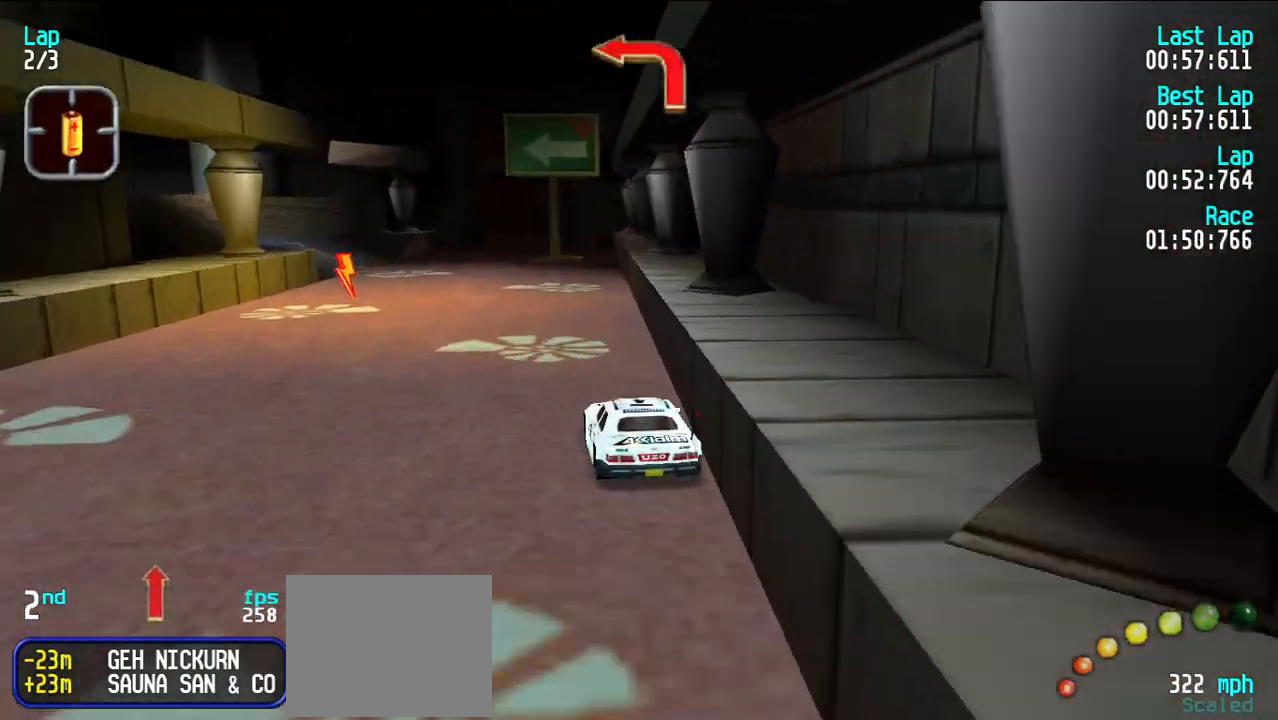
{"keys": ["y"], "events": [[50, "d", "down"], [50, "e", "up"], [150, "y", "down"], [200, "d", "up"], [333, "e", "down"], [467, "e", "up"]]}
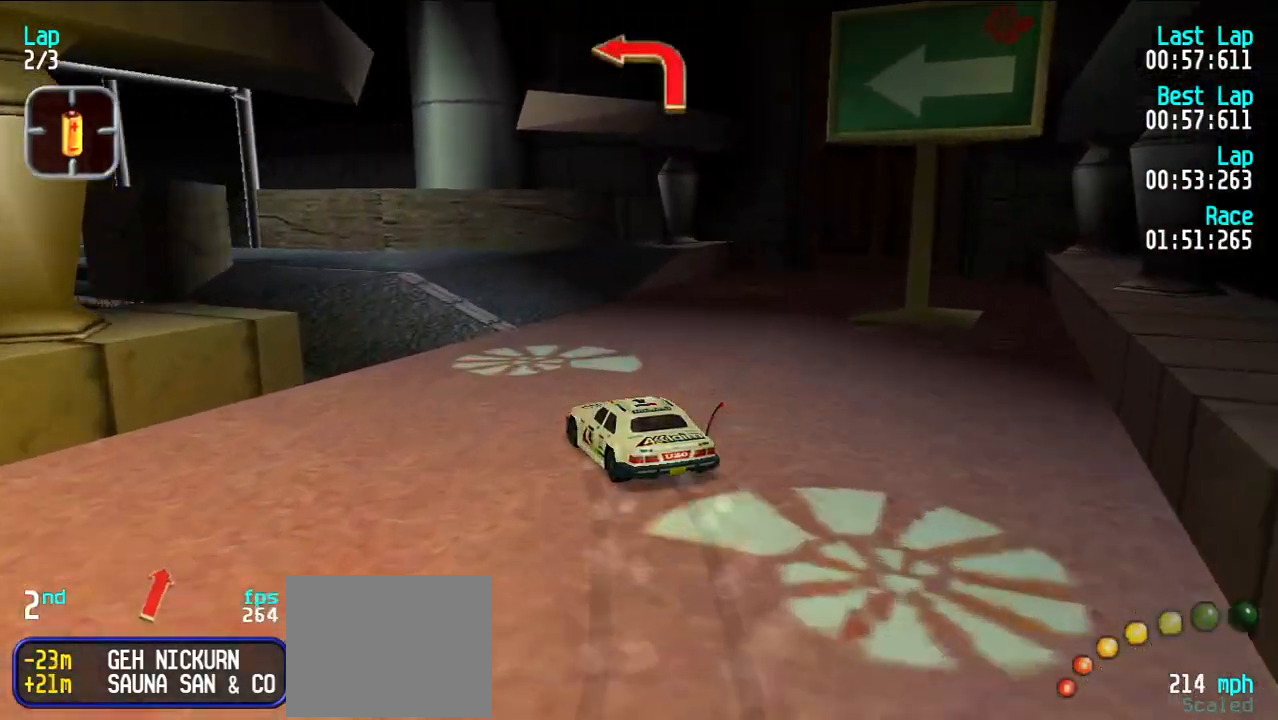
{"keys": ["e"], "events": [[17, "y", "up"], [150, "d", "down"], [200, "y", "down"], [250, "d", "up"], [400, "y", "up"], [433, "e", "down"]]}
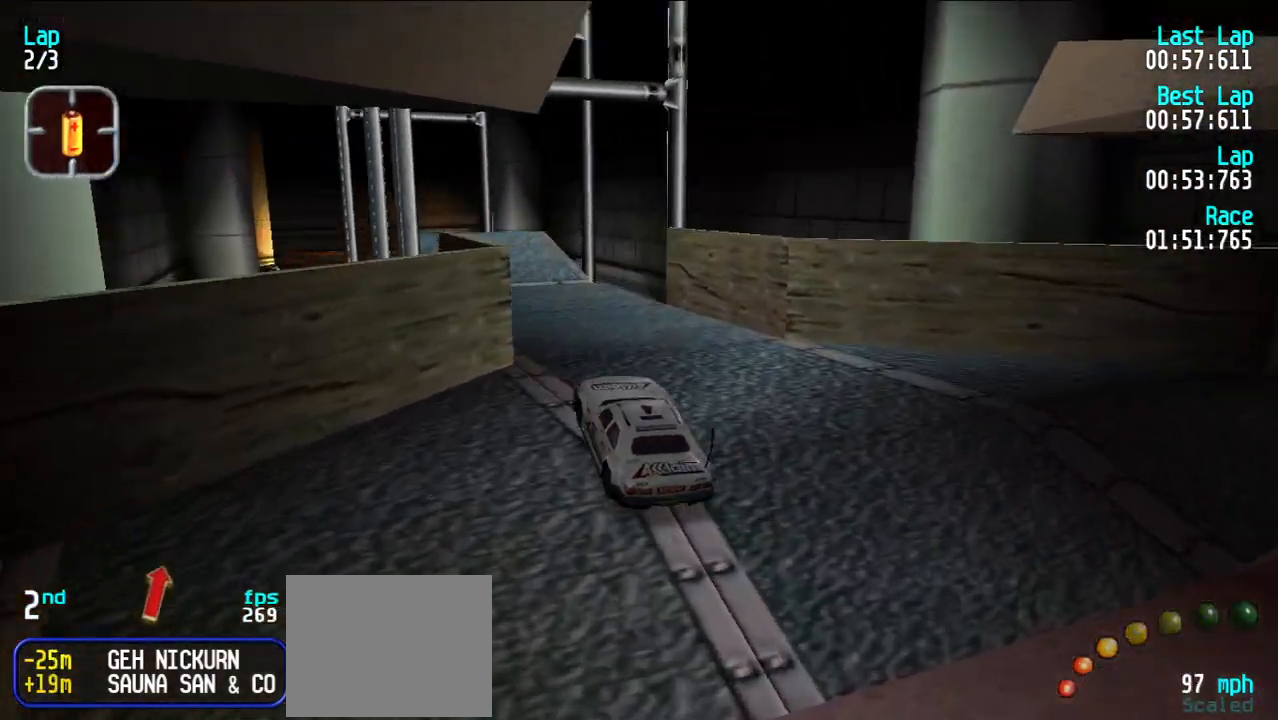
{"keys": ["e", "y"], "events": [[267, "u", "down"], [367, "u", "up"], [467, "y", "down"]]}
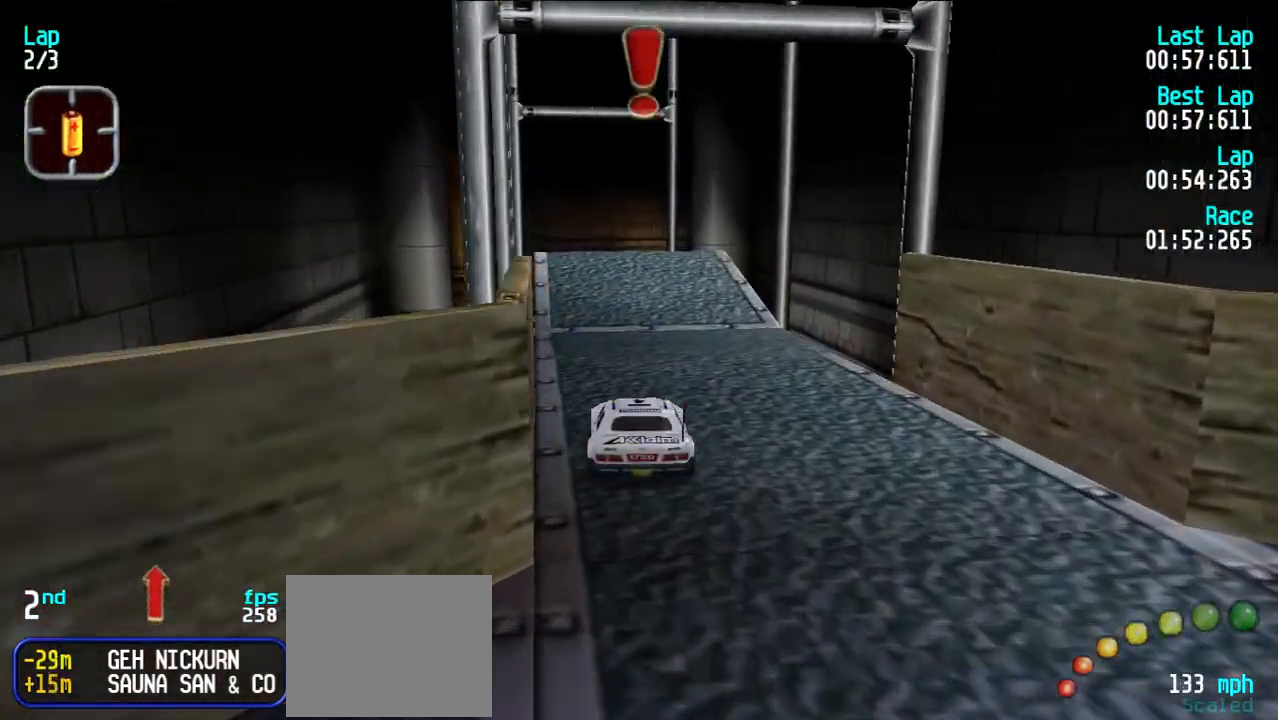
{"keys": ["e"], "events": [[50, "y", "up"]]}
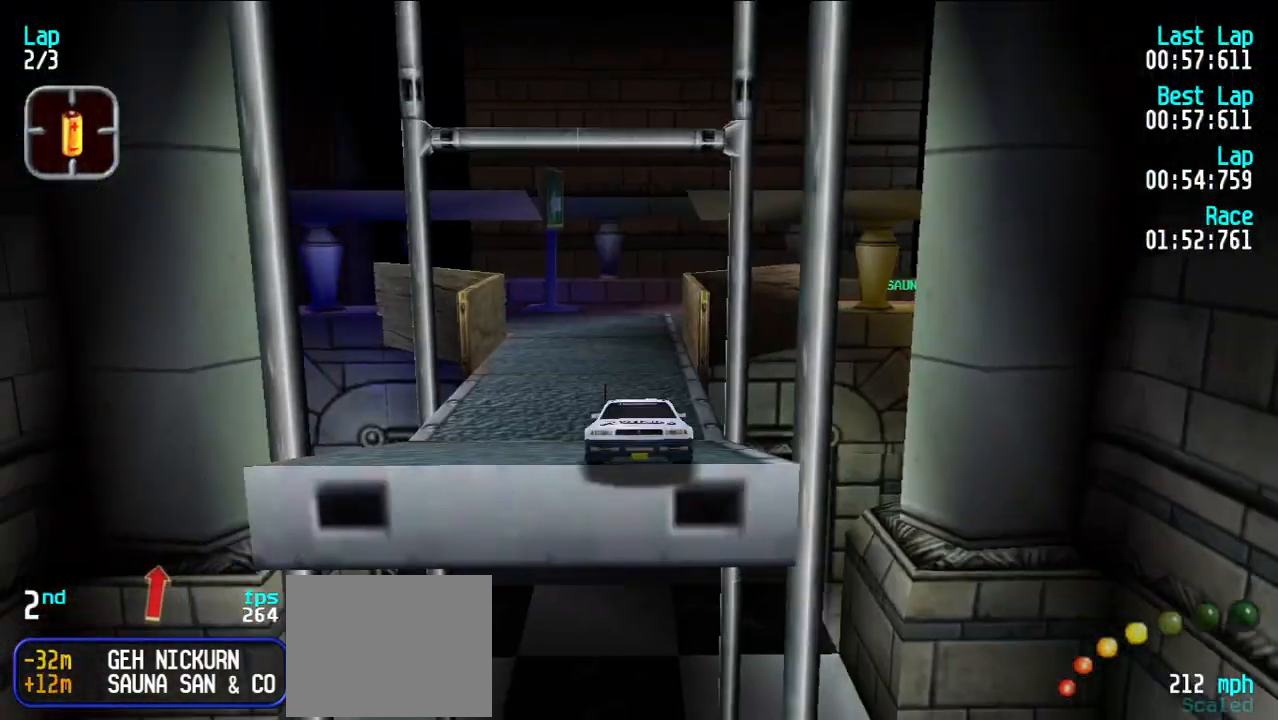
{"keys": ["e", "u"], "events": [[33, "u", "down"], [83, "u", "up"], [500, "u", "down"]]}
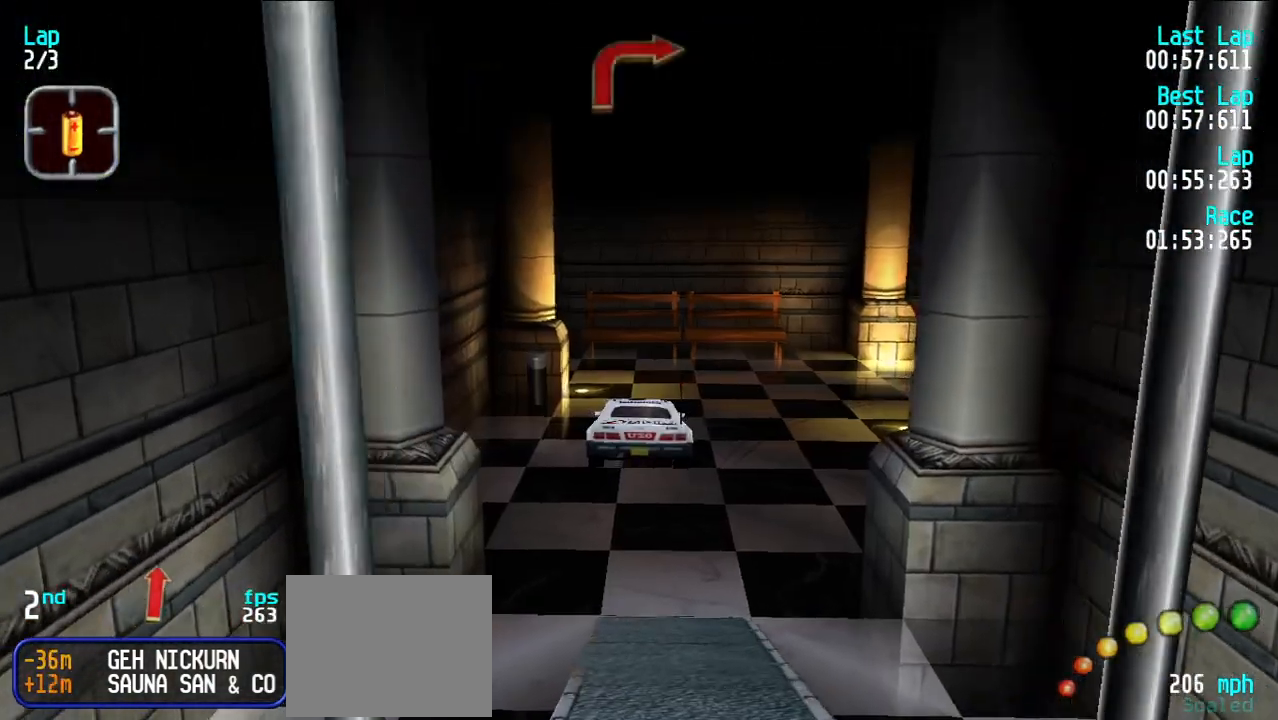
{"keys": ["e"], "events": [[100, "u", "up"], [183, "u", "down"], [283, "u", "up"]]}
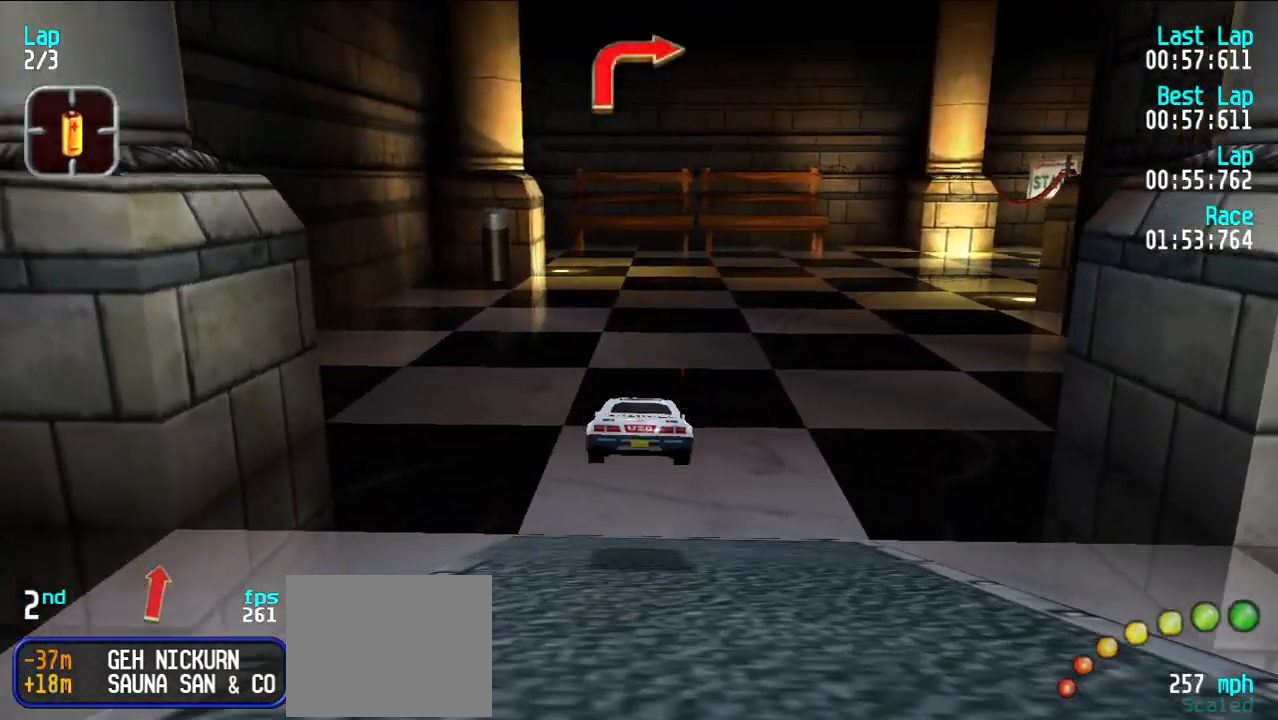
{"keys": ["e", "u"], "events": [[100, "u", "down"], [200, "u", "up"], [250, "u", "down"]]}
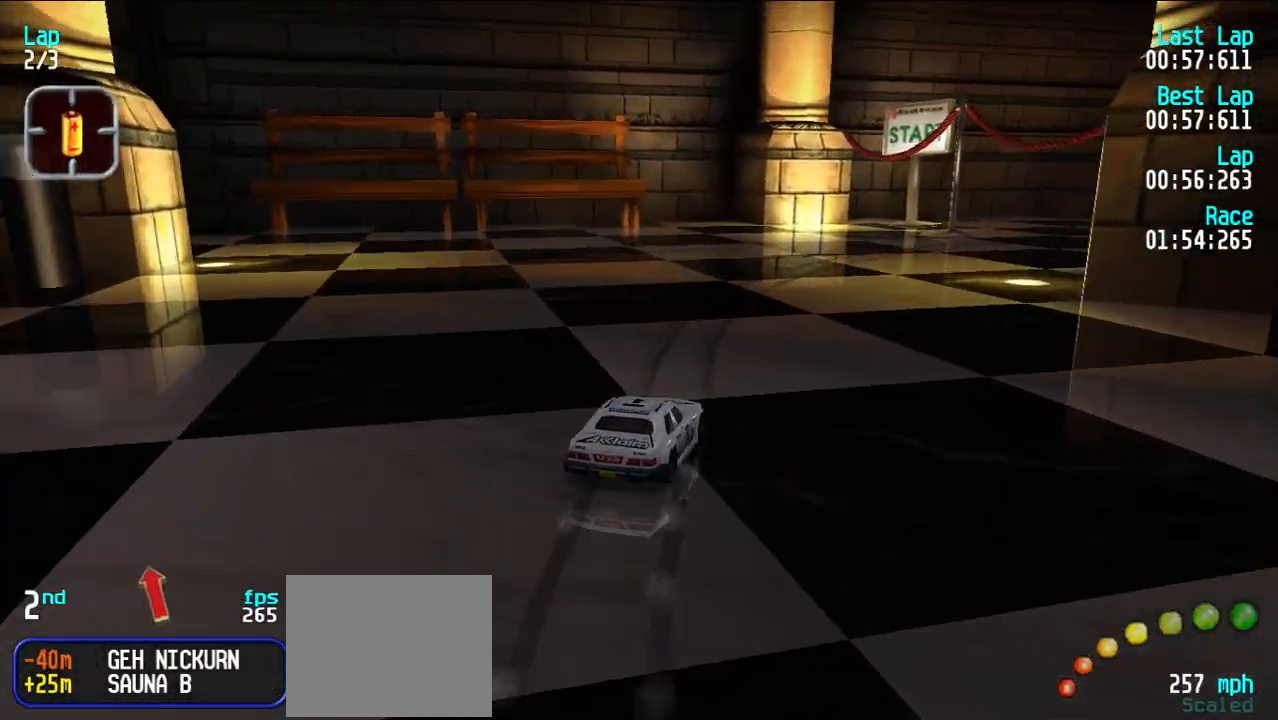
{"keys": ["e"], "events": [[83, "u", "up"], [133, "u", "down"], [317, "u", "up"], [367, "u", "down"], [500, "u", "up"]]}
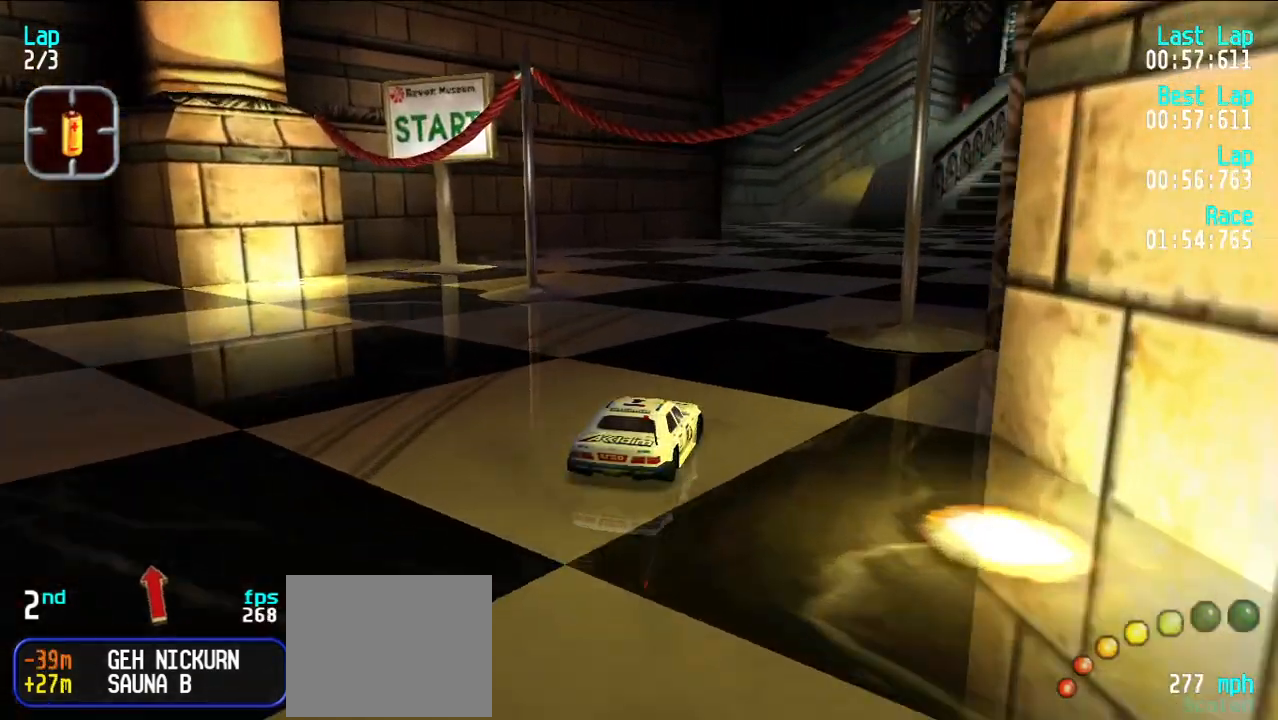
{"keys": ["e"], "events": [[50, "u", "down"], [150, "u", "up"], [233, "u", "down"], [333, "u", "up"], [417, "u", "down"], [467, "u", "up"]]}
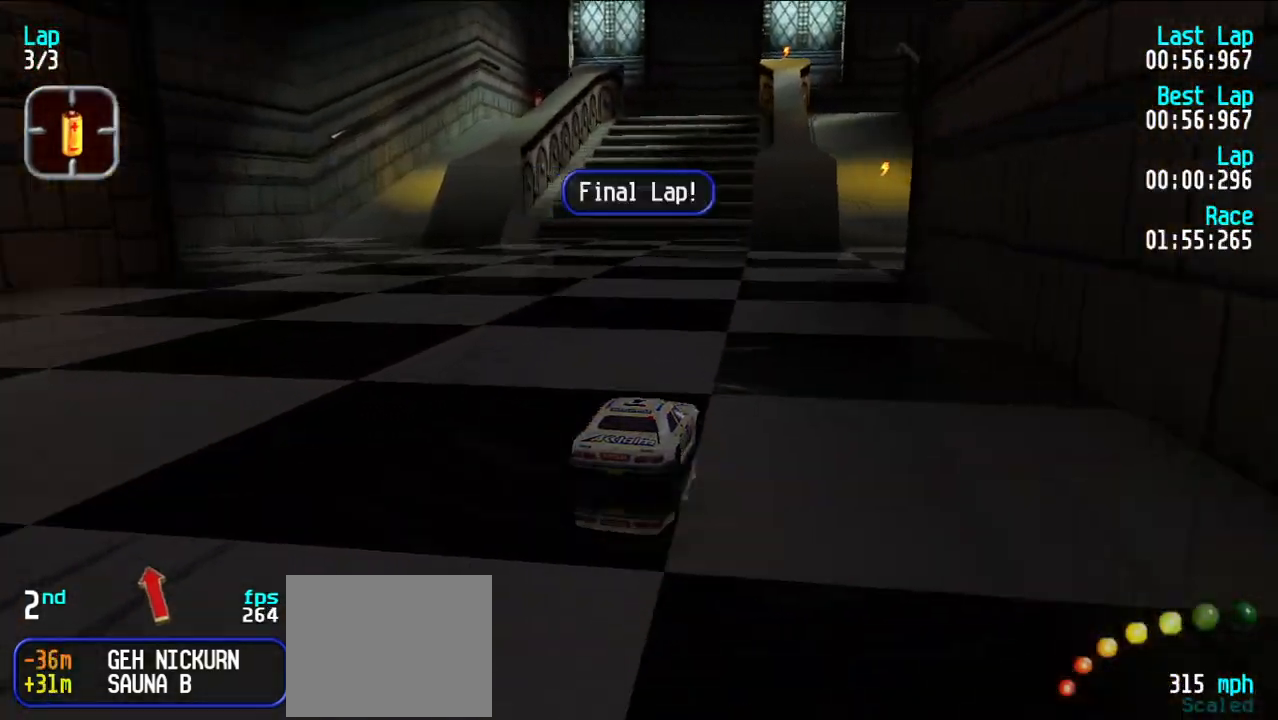
{"keys": ["e"], "events": [[117, "u", "down"], [200, "u", "up"], [433, "y", "down"], [483, "y", "up"]]}
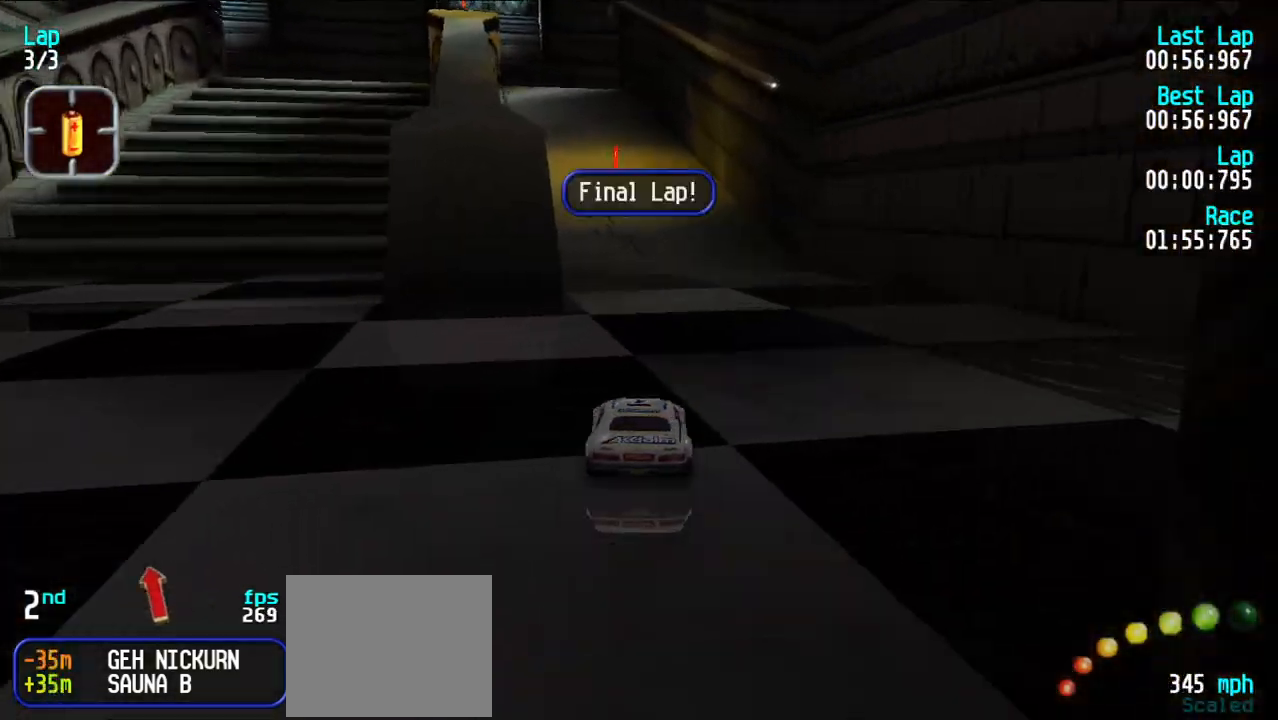
{"keys": ["e"], "events": [[117, "y", "down"], [167, "y", "up"]]}
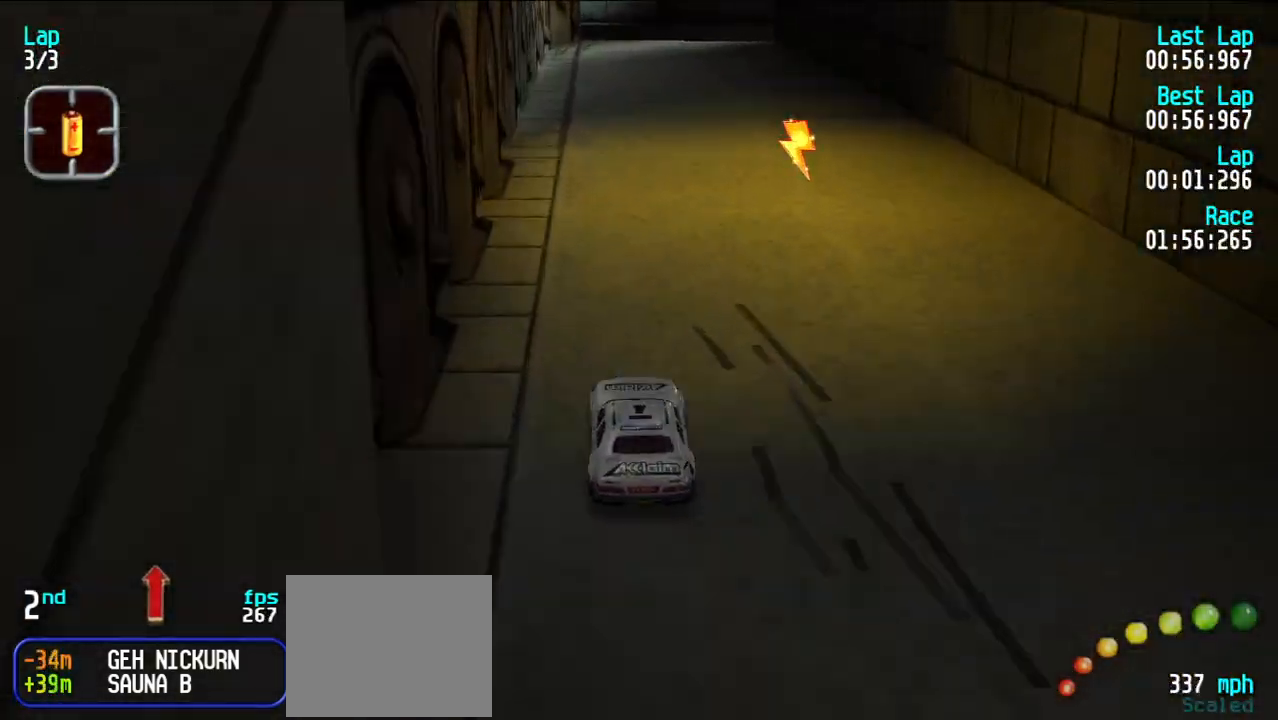
{"keys": ["u"], "events": [[333, "d", "down"], [333, "e", "up"], [367, "u", "down"], [417, "d", "up"]]}